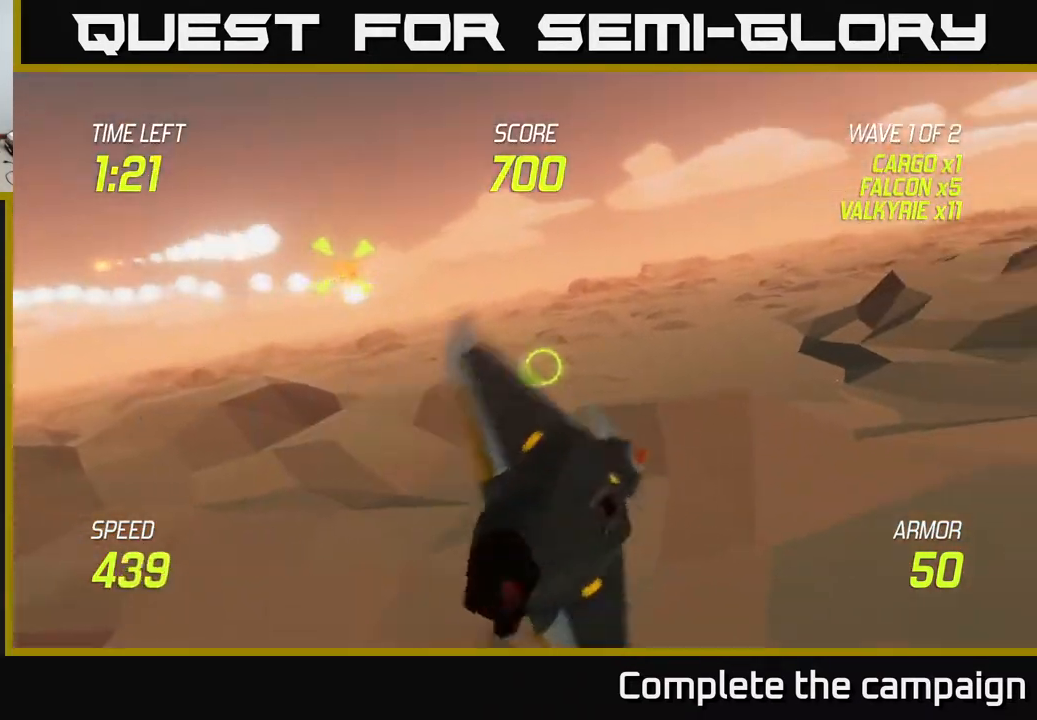
Gameplay with a controller (Xbox layout); each line is a JSON object with the inputs held at the frame after it. "events" lists button and stick changes between this image and that frame as [ms after this image, input, new state], when the widget could be followed in between. Not read: L3 R3.
{"buttons": [], "left_stick": "right", "right_stick": "center", "events": [[400, "left_stick", "right"]]}
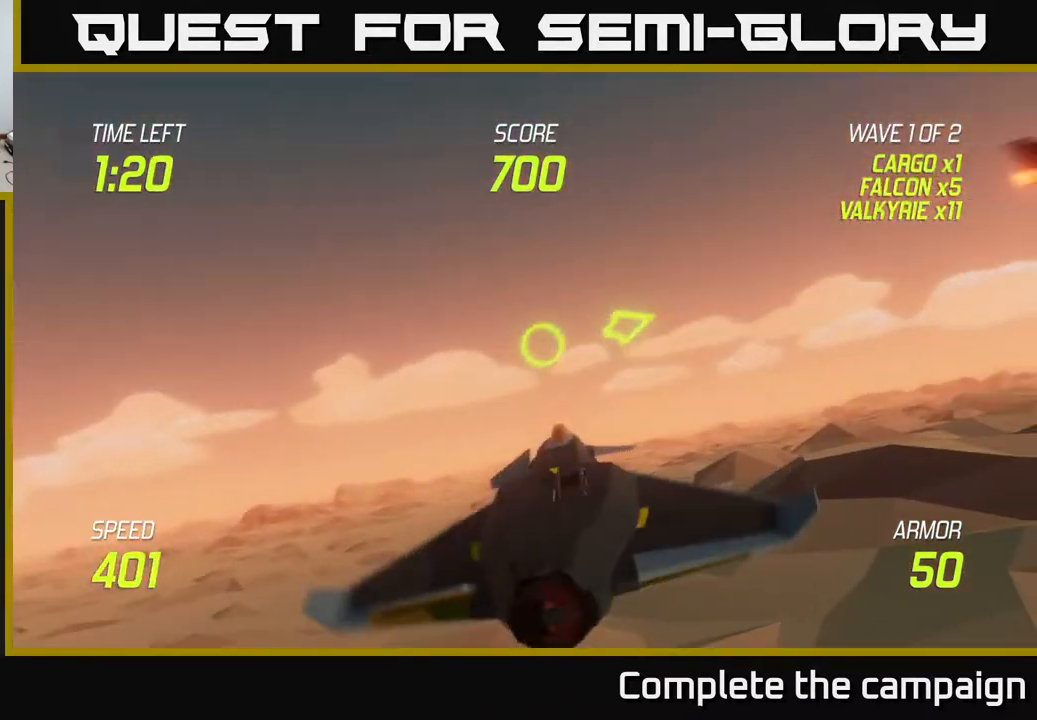
{"buttons": [], "left_stick": "right", "right_stick": "center", "events": []}
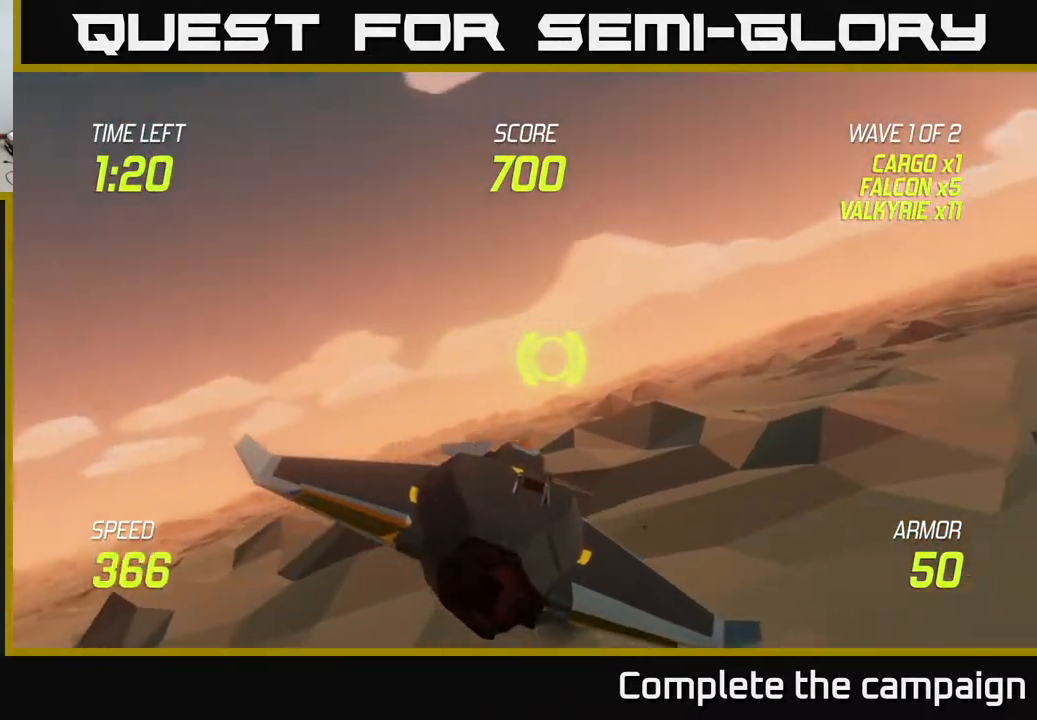
{"buttons": [], "left_stick": "up-right", "right_stick": "center", "events": [[350, "left_stick", "up-right"]]}
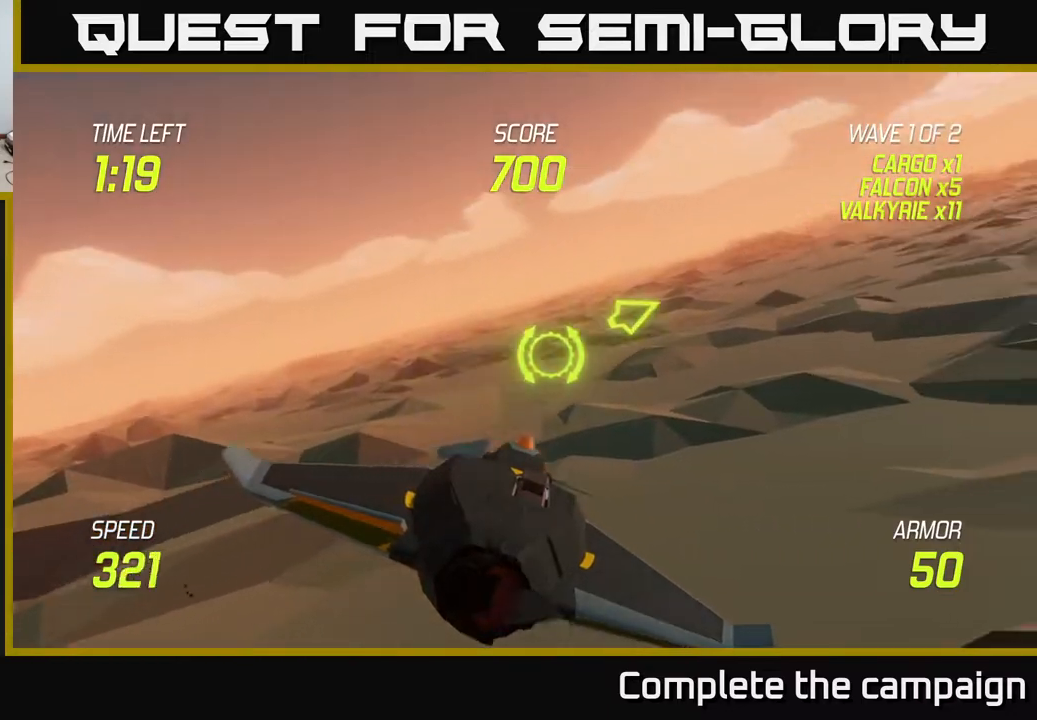
{"buttons": [], "left_stick": "right", "right_stick": "center", "events": [[350, "left_stick", "right"]]}
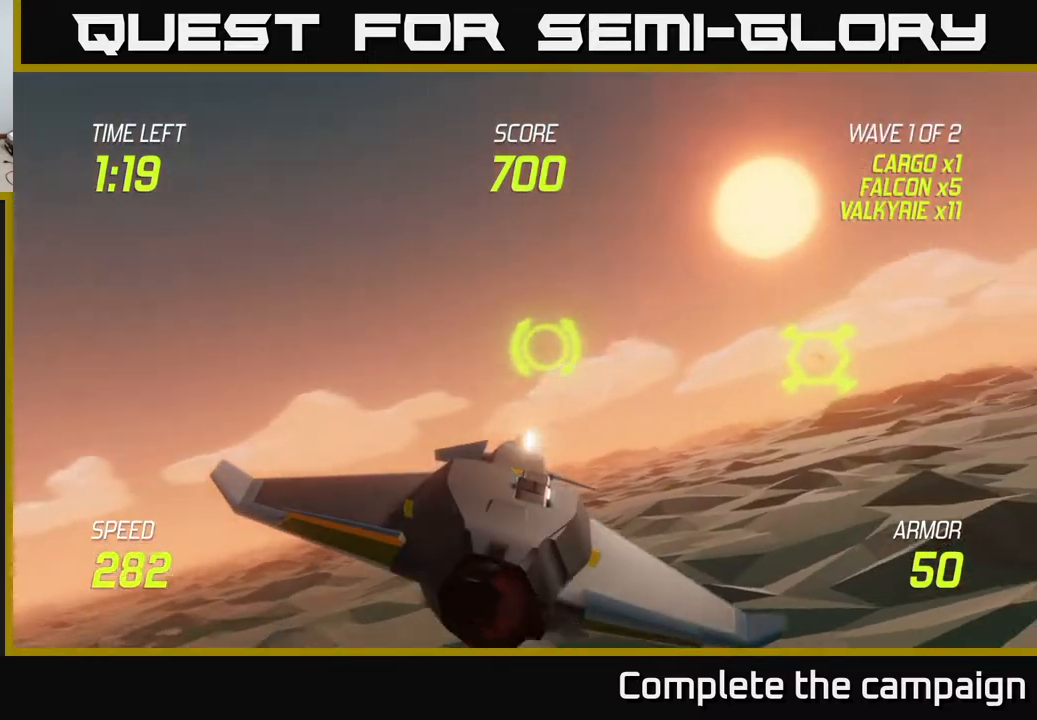
{"buttons": [], "left_stick": "center", "right_stick": "center", "events": [[83, "left_stick", "up-right"], [200, "left_stick", "right"], [300, "R2", "down"], [350, "left_stick", "center"], [433, "R2", "up"]]}
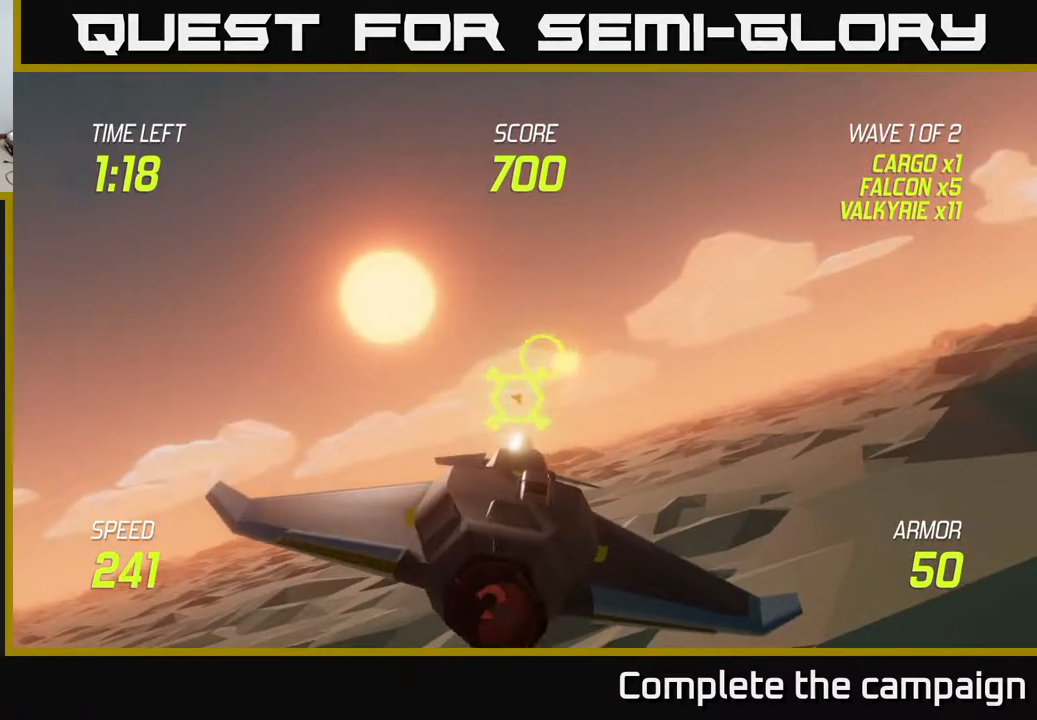
{"buttons": [], "left_stick": "center", "right_stick": "center", "events": [[50, "R2", "down"], [100, "left_stick", "up-right"], [200, "R2", "up"], [283, "left_stick", "center"]]}
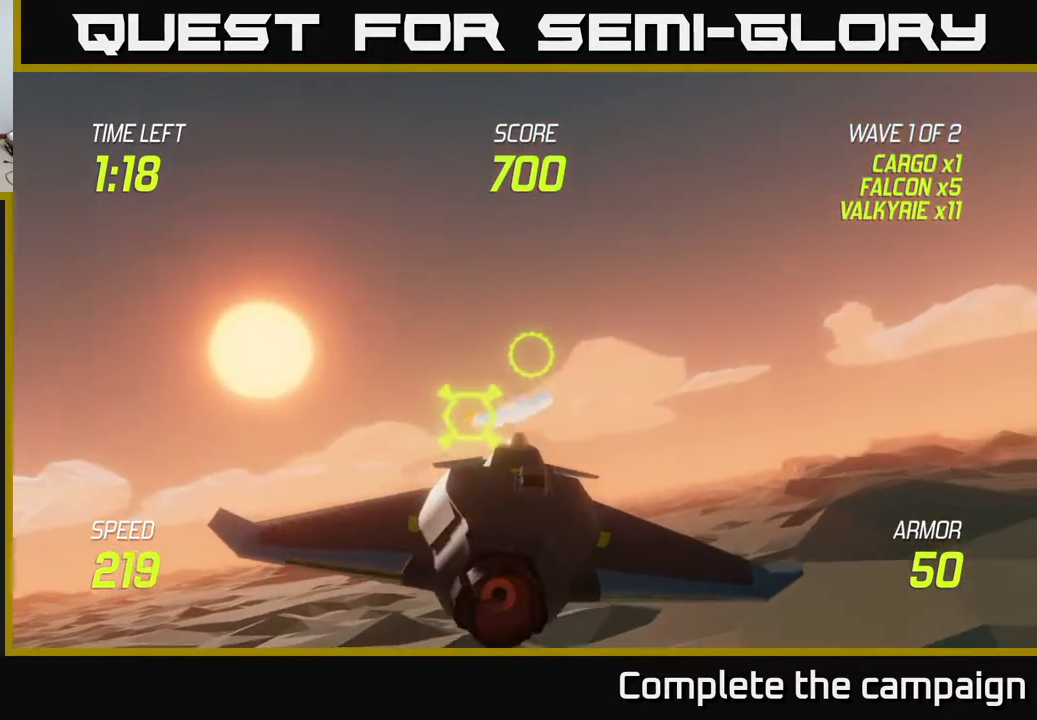
{"buttons": ["L2"], "left_stick": "center", "right_stick": "center", "events": [[33, "left_stick", "right"], [233, "left_stick", "center"], [500, "L2", "down"]]}
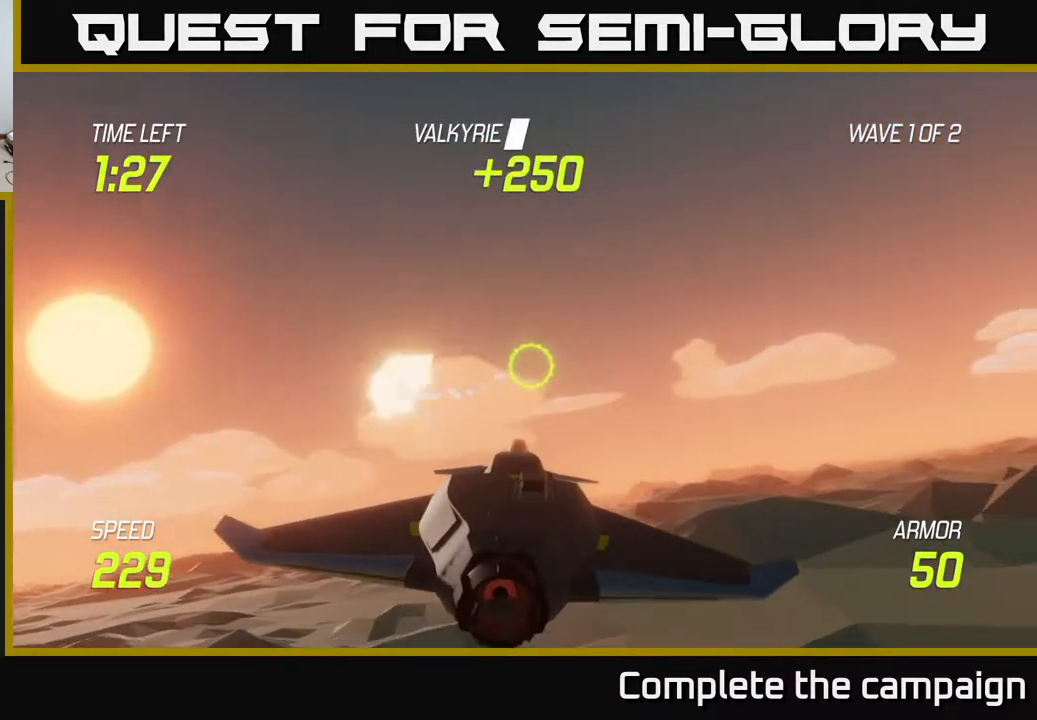
{"buttons": [], "left_stick": "right", "right_stick": "center", "events": [[133, "left_stick", "up-right"], [300, "left_stick", "right"], [450, "L2", "up"]]}
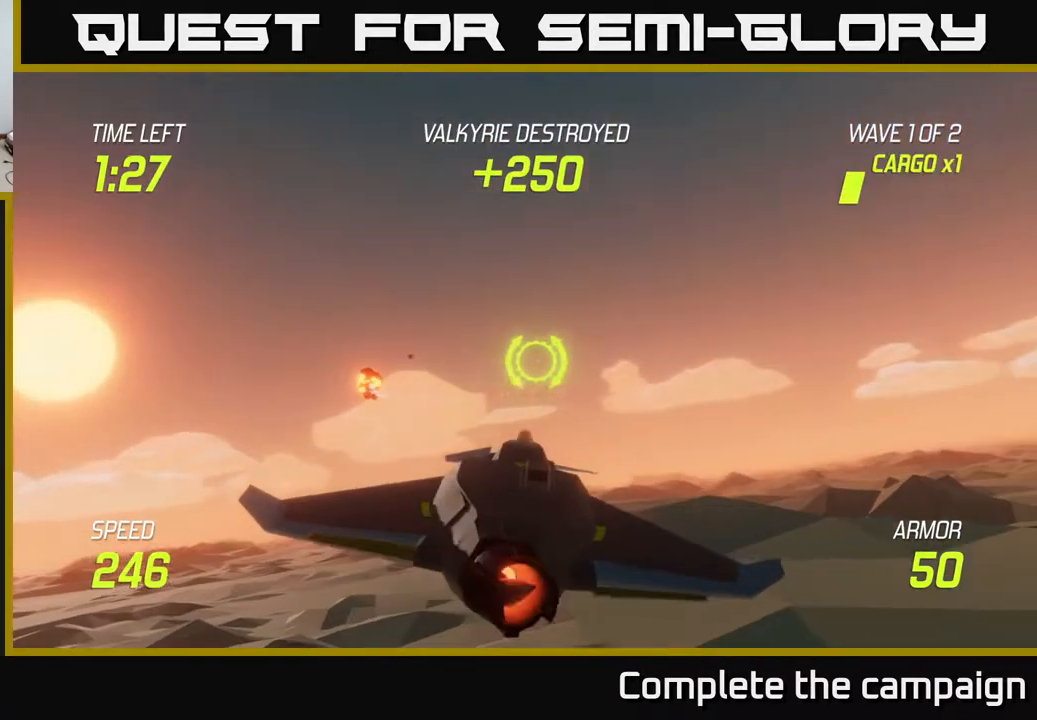
{"buttons": ["L2"], "left_stick": "right", "right_stick": "center", "events": [[117, "left_stick", "down-left"], [183, "L2", "down"], [233, "left_stick", "center"], [433, "left_stick", "right"]]}
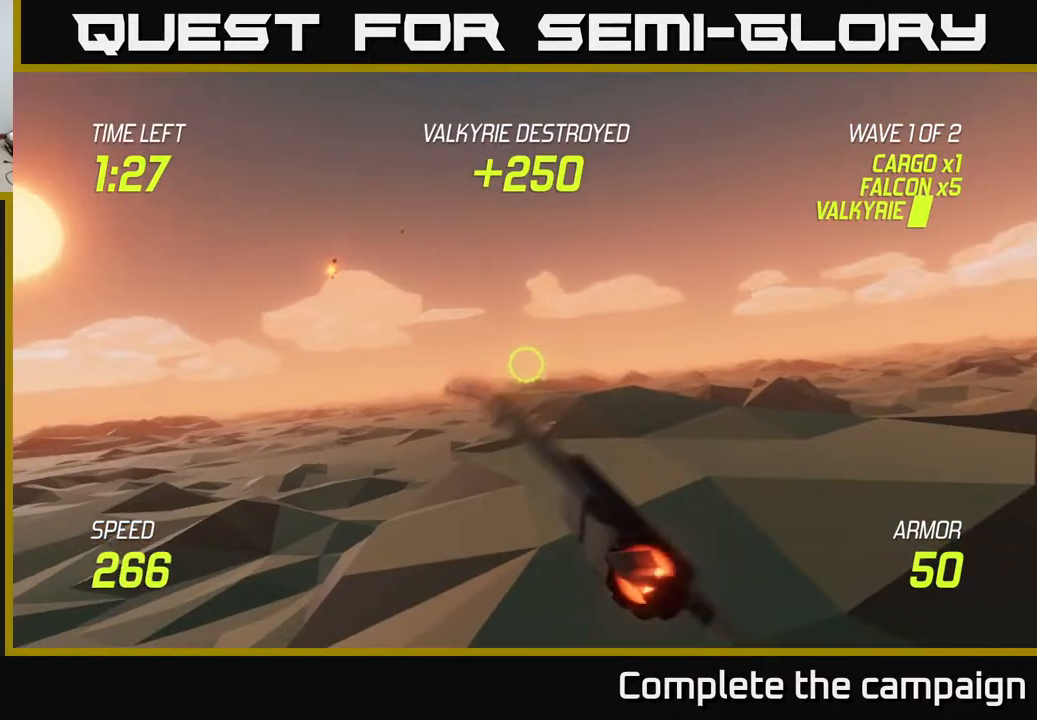
{"buttons": ["L2"], "left_stick": "center", "right_stick": "center", "events": [[133, "left_stick", "center"]]}
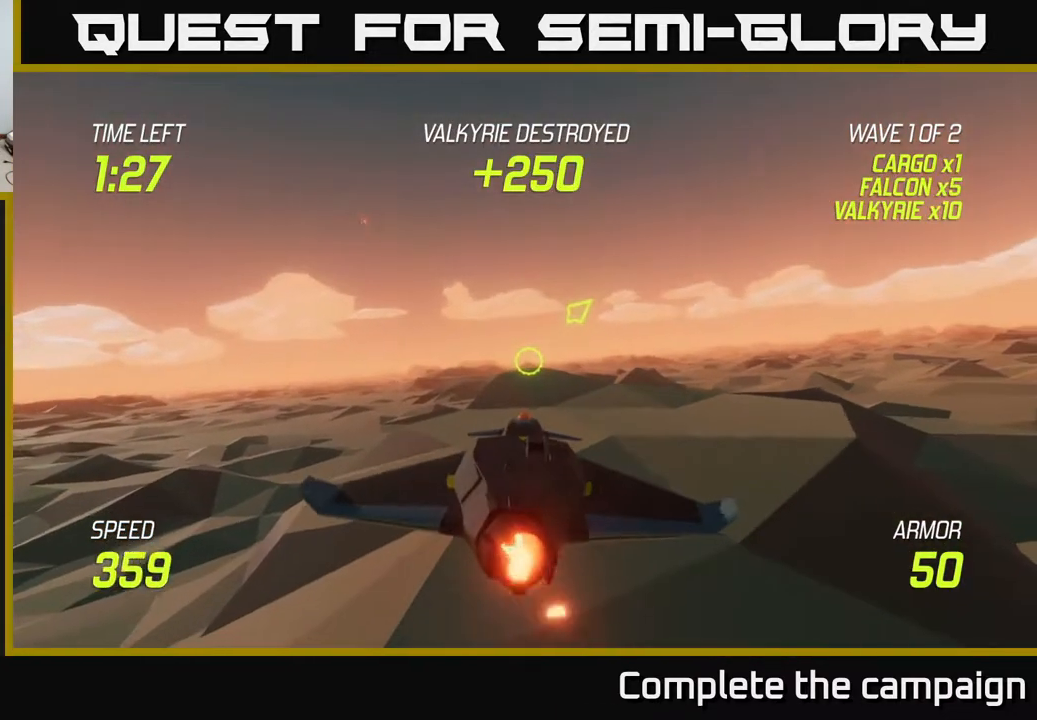
{"buttons": ["L2"], "left_stick": "up-left", "right_stick": "center", "events": [[233, "left_stick", "up-right"], [500, "left_stick", "up-left"]]}
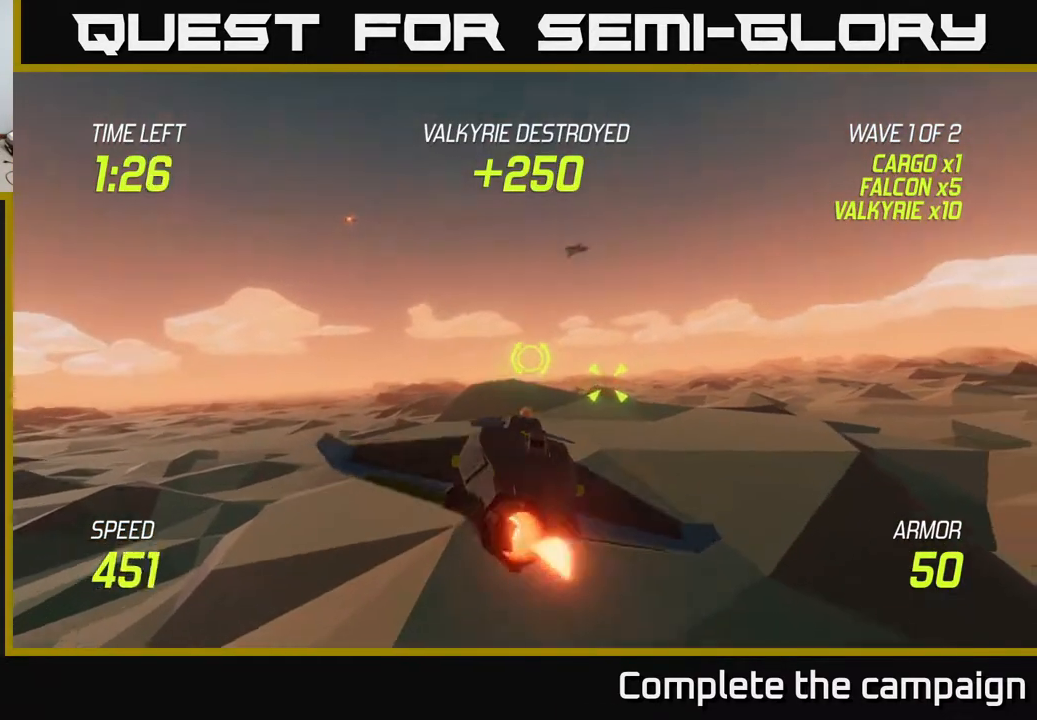
{"buttons": [], "left_stick": "down-right", "right_stick": "center", "events": [[83, "left_stick", "left"], [333, "L2", "up"], [333, "R2", "down"], [400, "R2", "up"], [400, "left_stick", "down-right"]]}
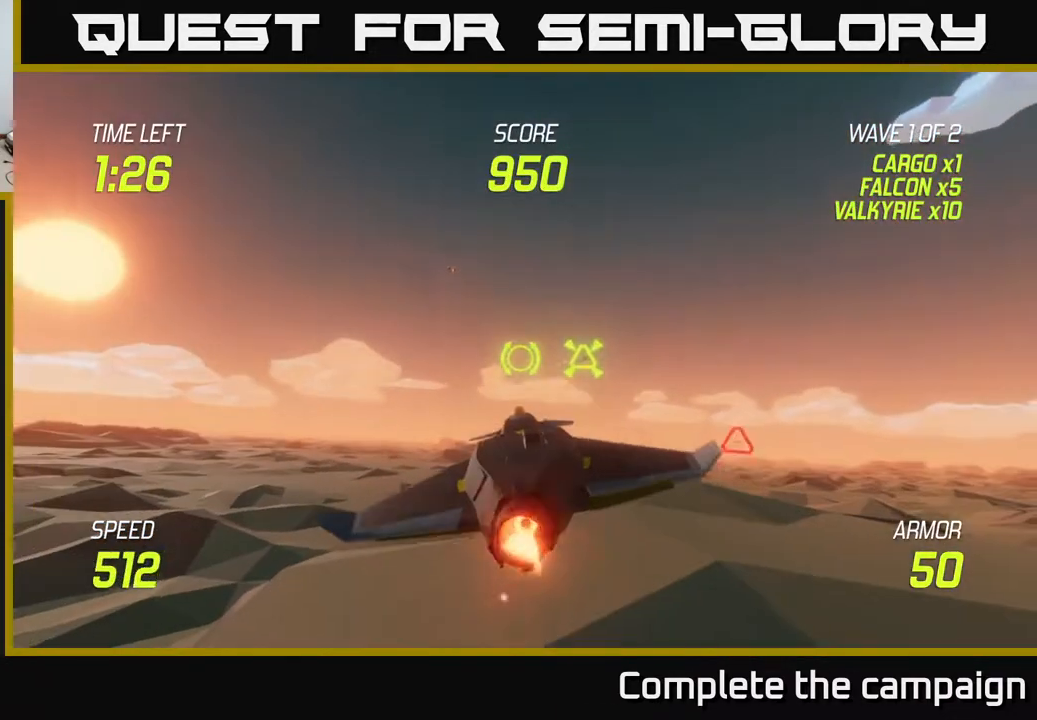
{"buttons": [], "left_stick": "up-right", "right_stick": "center", "events": [[83, "left_stick", "right"], [383, "left_stick", "up-right"]]}
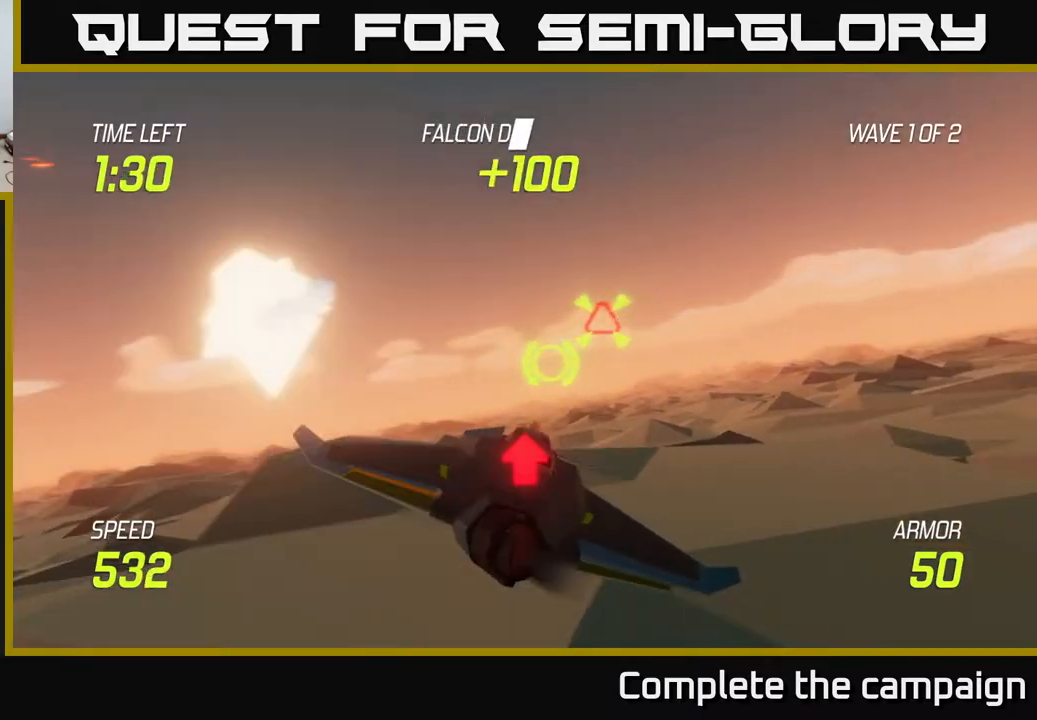
{"buttons": ["L2"], "left_stick": "down-right", "right_stick": "center", "events": [[117, "left_stick", "up"], [217, "left_stick", "up-right"], [300, "R2", "down"], [383, "left_stick", "down-right"], [433, "L2", "down"], [433, "R2", "up"]]}
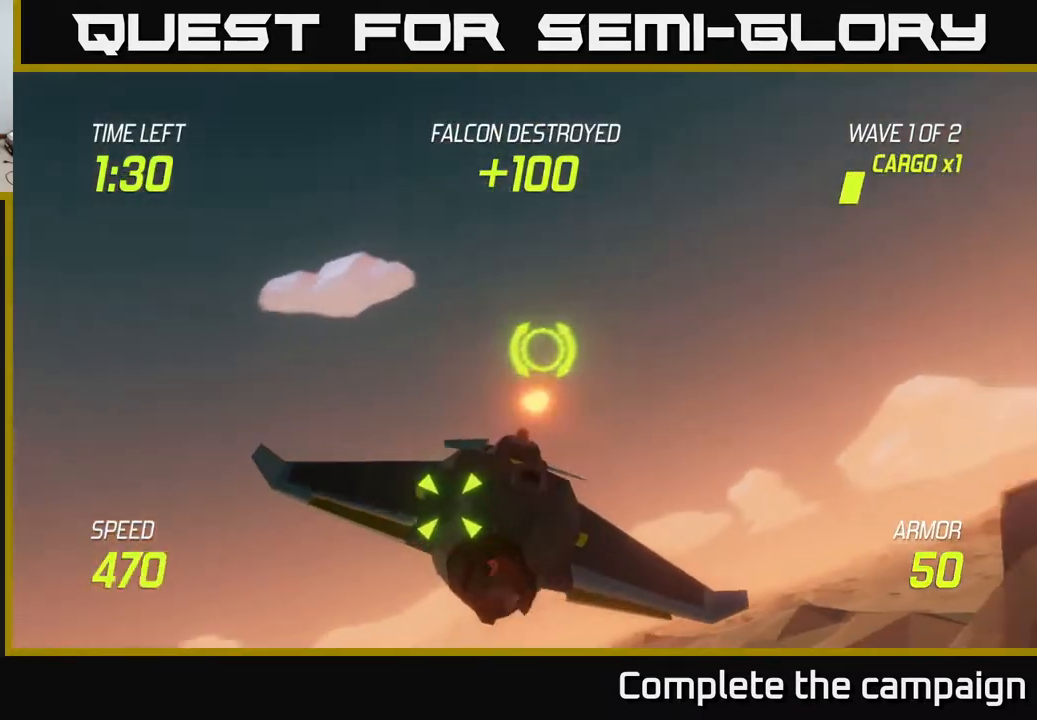
{"buttons": ["L2"], "left_stick": "up-right", "right_stick": "center", "events": [[17, "L2", "up"], [33, "left_stick", "right"], [100, "L2", "down"], [200, "L2", "up"], [233, "L2", "down"], [400, "left_stick", "up-right"]]}
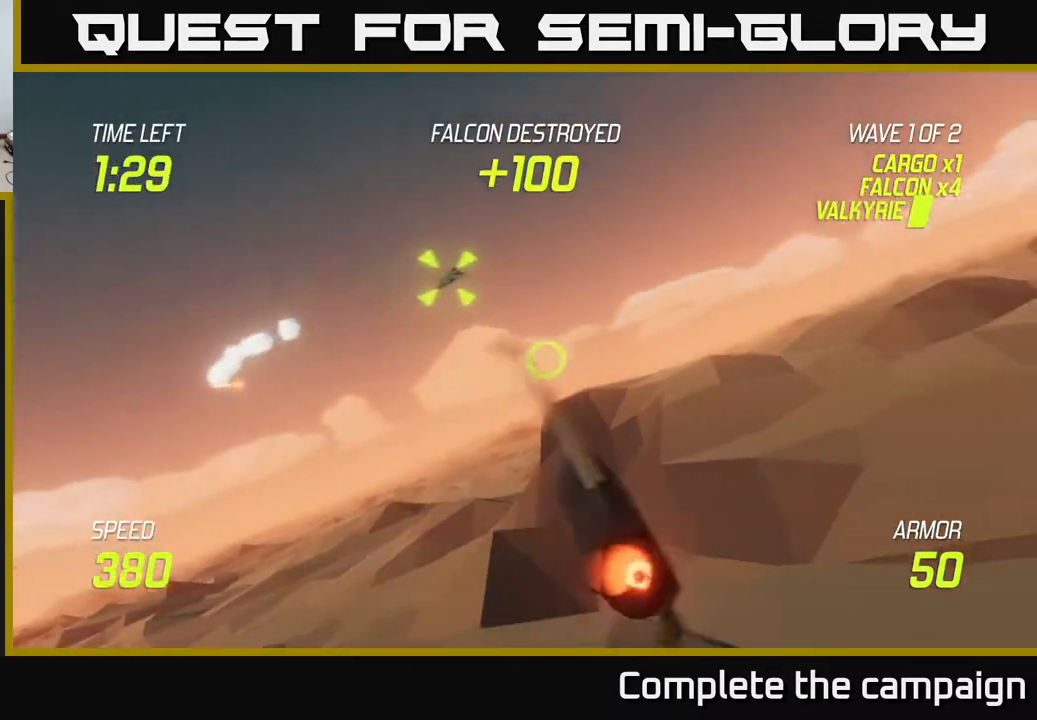
{"buttons": [], "left_stick": "right", "right_stick": "center", "events": [[400, "left_stick", "right"], [483, "L2", "up"]]}
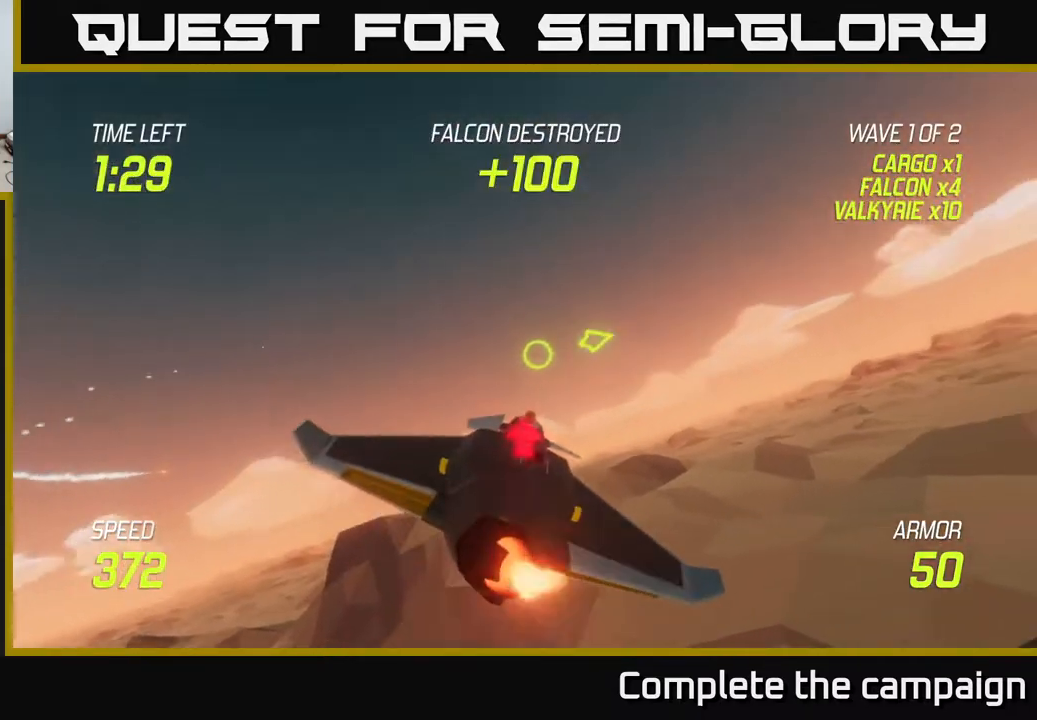
{"buttons": [], "left_stick": "right", "right_stick": "center", "events": []}
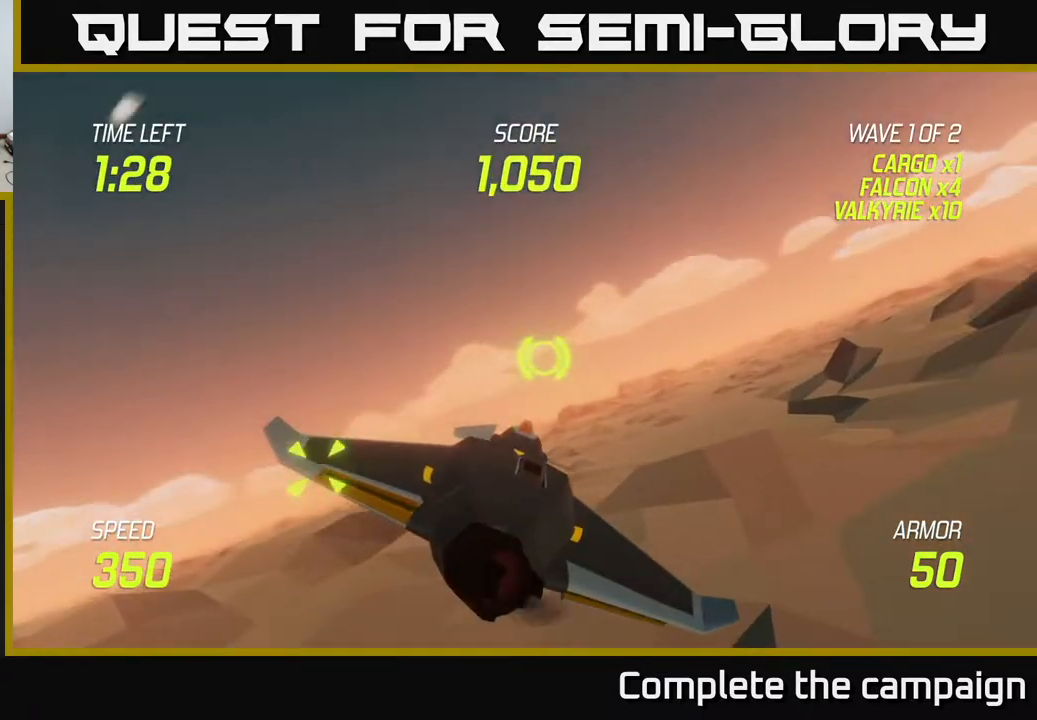
{"buttons": [], "left_stick": "left", "right_stick": "center", "events": [[217, "left_stick", "left"]]}
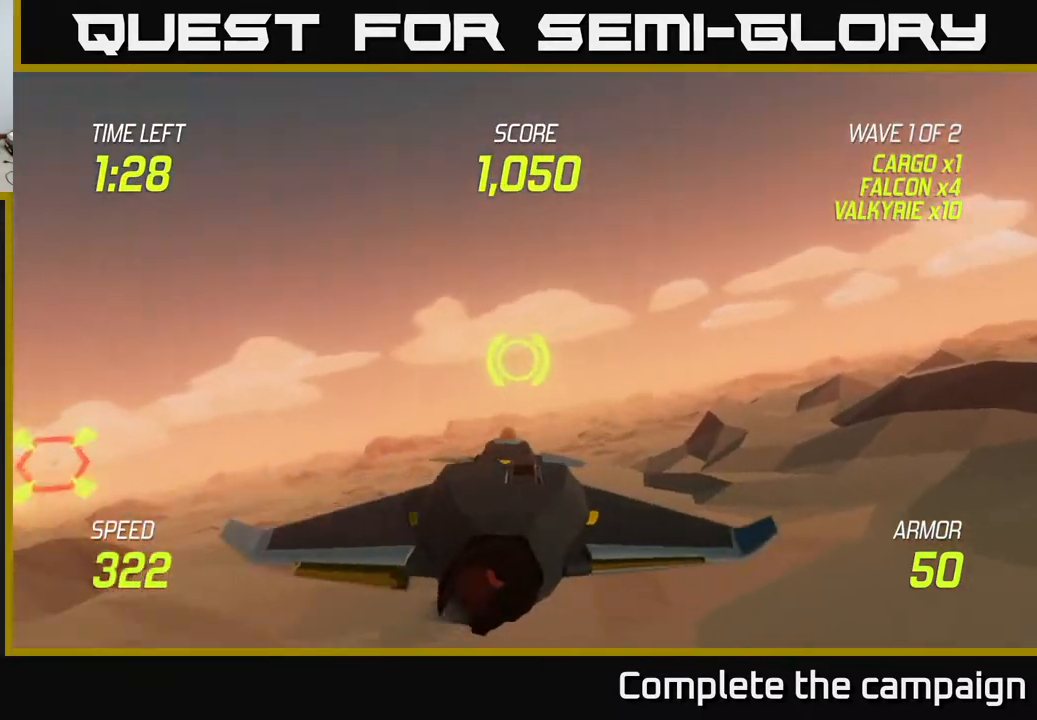
{"buttons": [], "left_stick": "right", "right_stick": "center", "events": [[383, "R2", "down"], [433, "left_stick", "right"], [467, "R2", "up"]]}
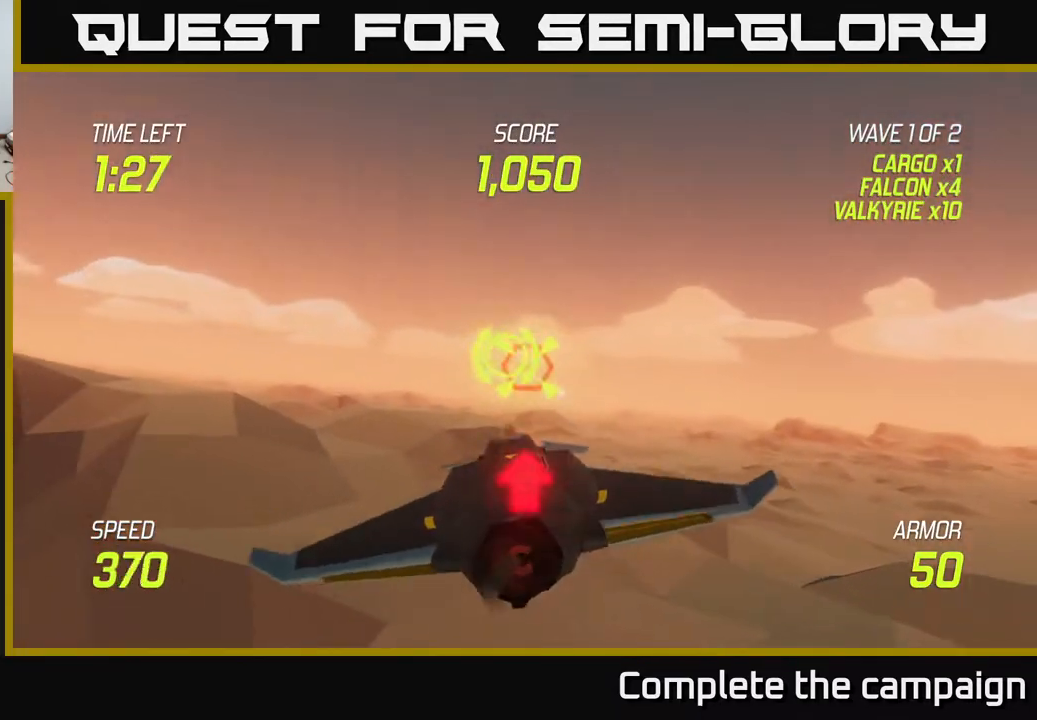
{"buttons": ["R2"], "left_stick": "center", "right_stick": "center", "events": [[33, "left_stick", "center"], [100, "R2", "down"], [283, "R2", "up"], [283, "left_stick", "right"], [367, "R2", "down"], [367, "left_stick", "center"]]}
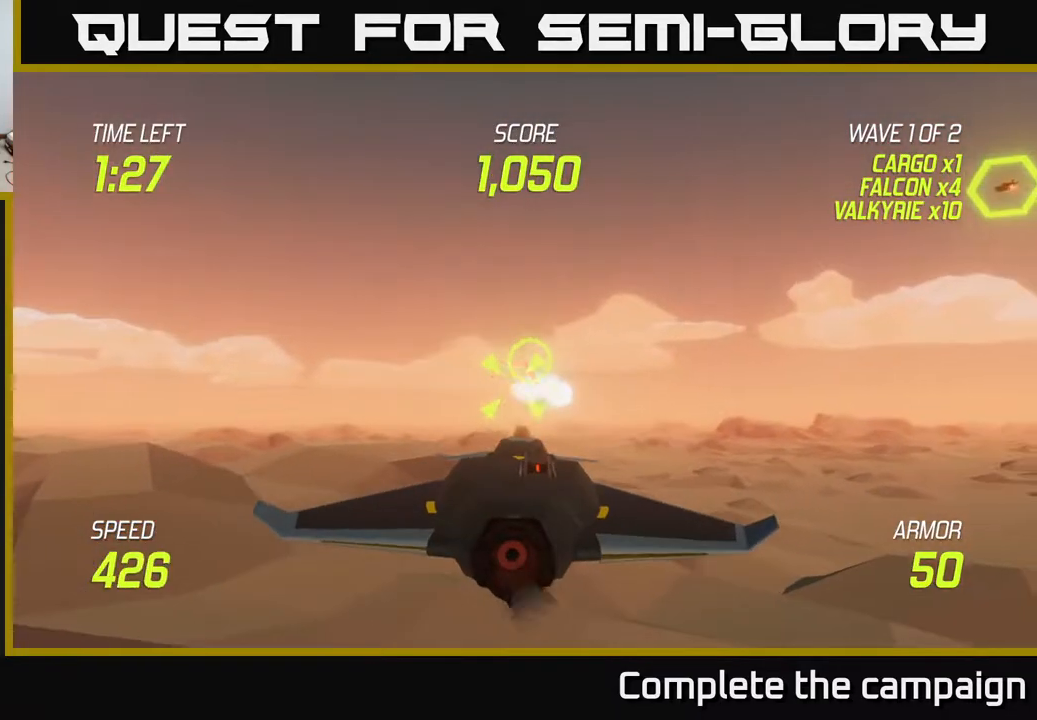
{"buttons": ["L2"], "left_stick": "up-left", "right_stick": "center", "events": [[33, "R2", "up"], [67, "left_stick", "right"], [100, "L2", "down"], [217, "L2", "up"], [283, "L2", "down"], [433, "left_stick", "up-left"]]}
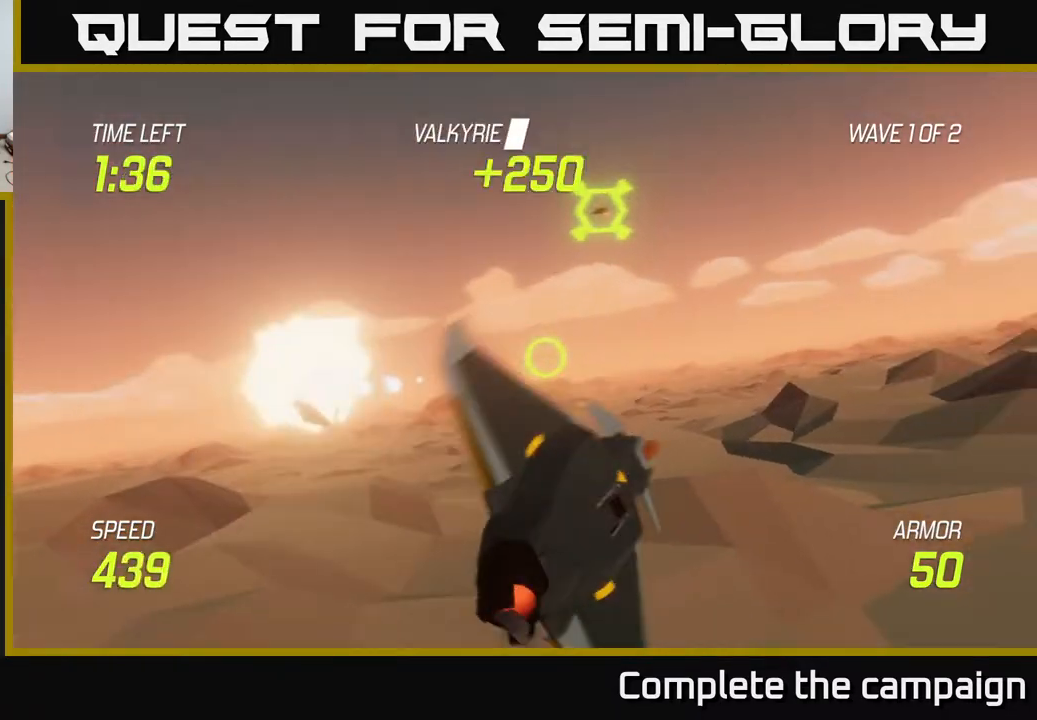
{"buttons": [], "left_stick": "center", "right_stick": "center", "events": [[133, "left_stick", "up-right"], [167, "L2", "up"], [283, "left_stick", "up-left"], [317, "R2", "down"], [483, "R2", "up"], [500, "left_stick", "center"]]}
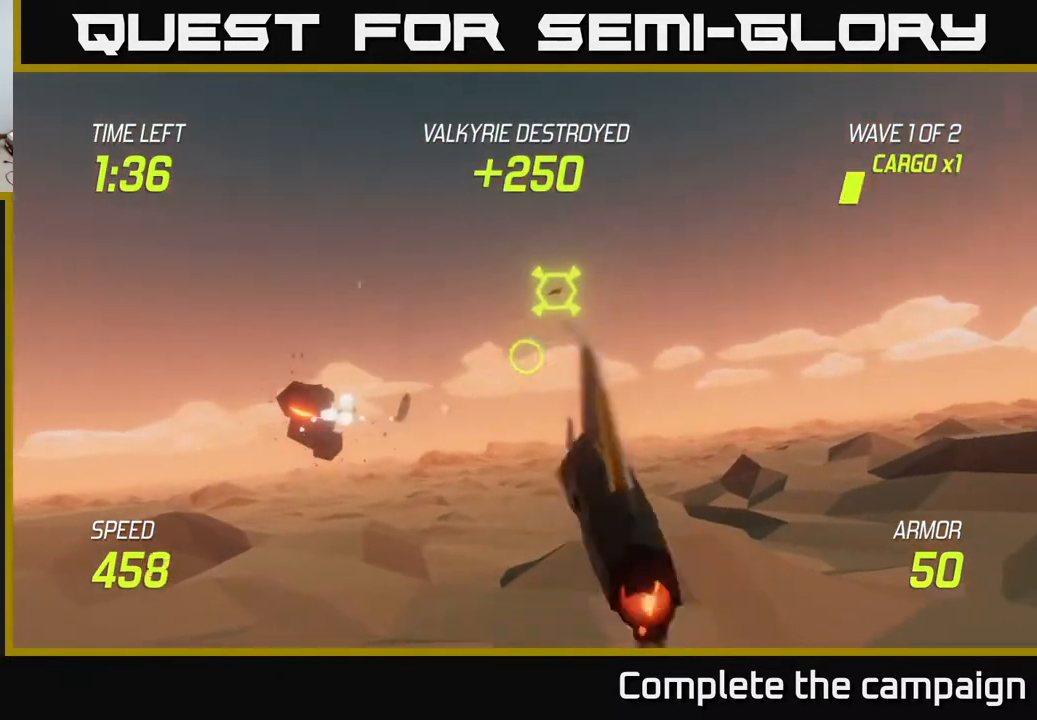
{"buttons": ["R2"], "left_stick": "up", "right_stick": "center", "events": [[83, "R2", "down"], [167, "left_stick", "left"], [300, "R2", "up"], [317, "left_stick", "center"], [417, "R2", "down"], [500, "left_stick", "up"]]}
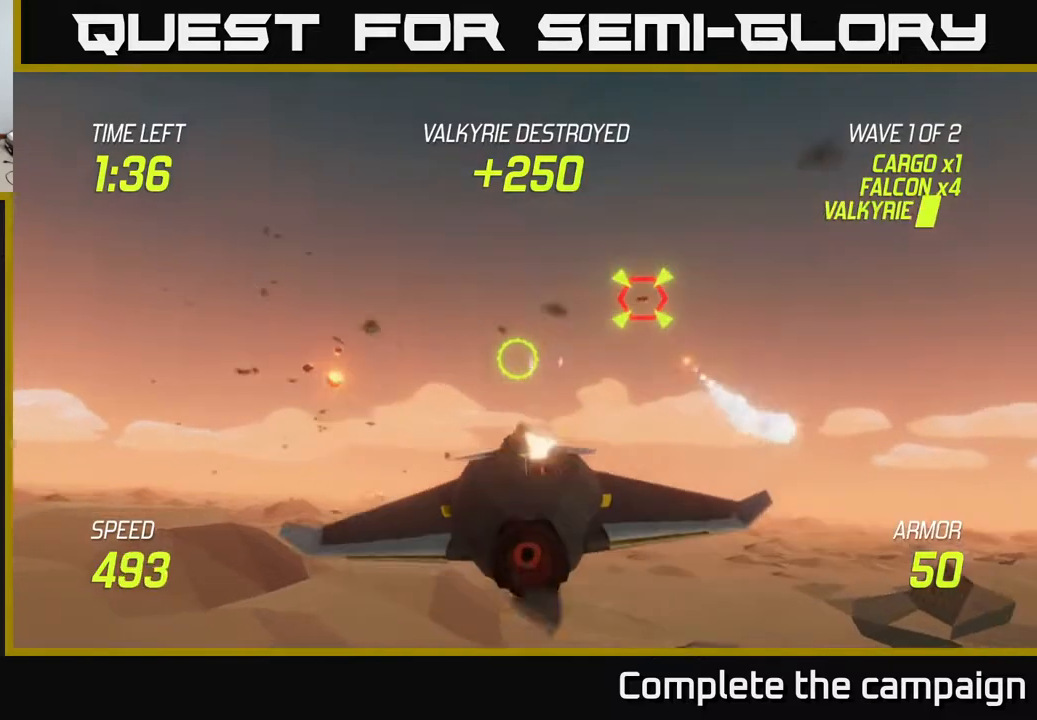
{"buttons": [], "left_stick": "center", "right_stick": "center", "events": [[117, "R2", "up"], [200, "left_stick", "center"], [300, "R2", "down"], [367, "R2", "up"]]}
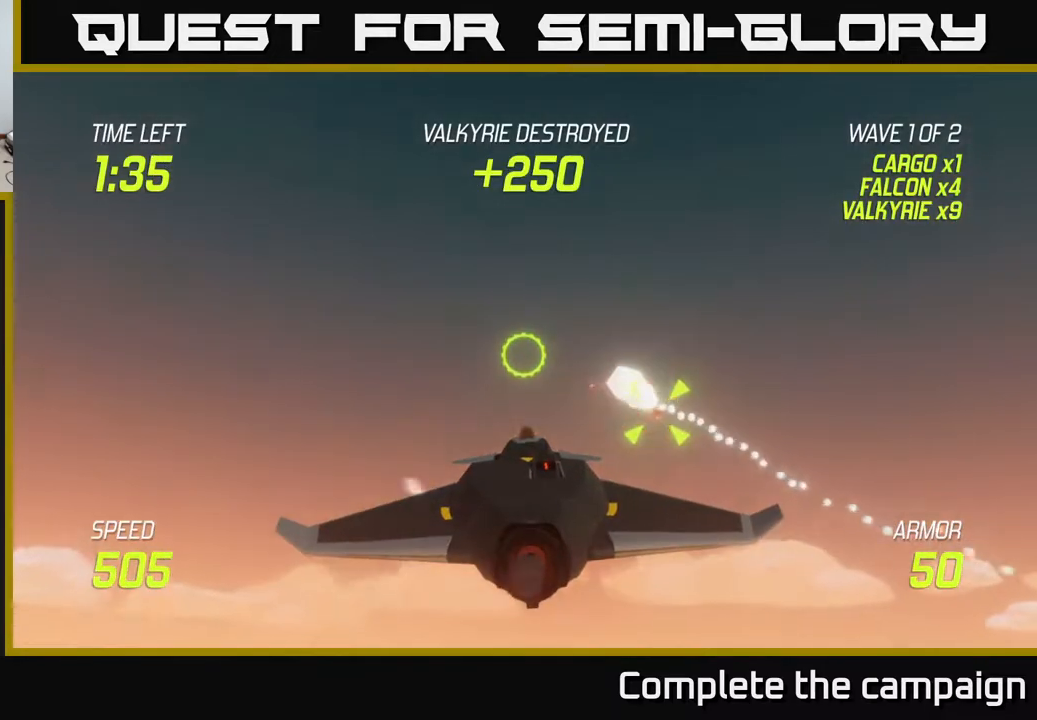
{"buttons": ["R2"], "left_stick": "right", "right_stick": "center", "events": [[367, "left_stick", "right"], [483, "R2", "down"]]}
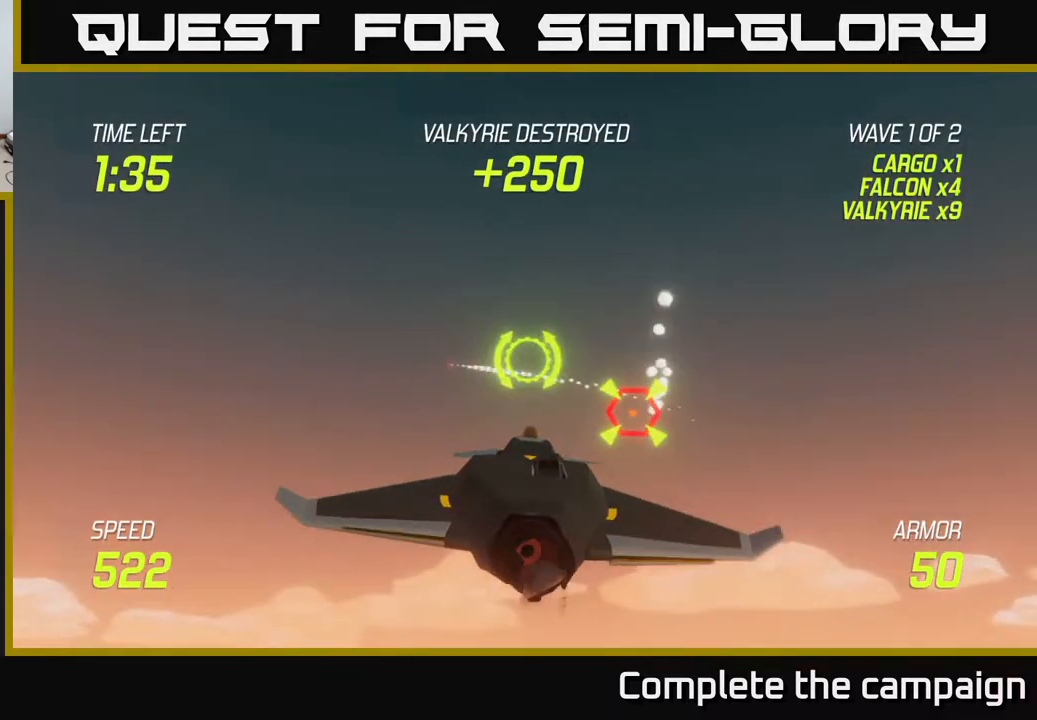
{"buttons": [], "left_stick": "right", "right_stick": "center", "events": [[50, "left_stick", "down"], [100, "R2", "up"], [100, "left_stick", "left"], [167, "R2", "down"], [183, "left_stick", "center"], [383, "R2", "up"], [383, "left_stick", "right"]]}
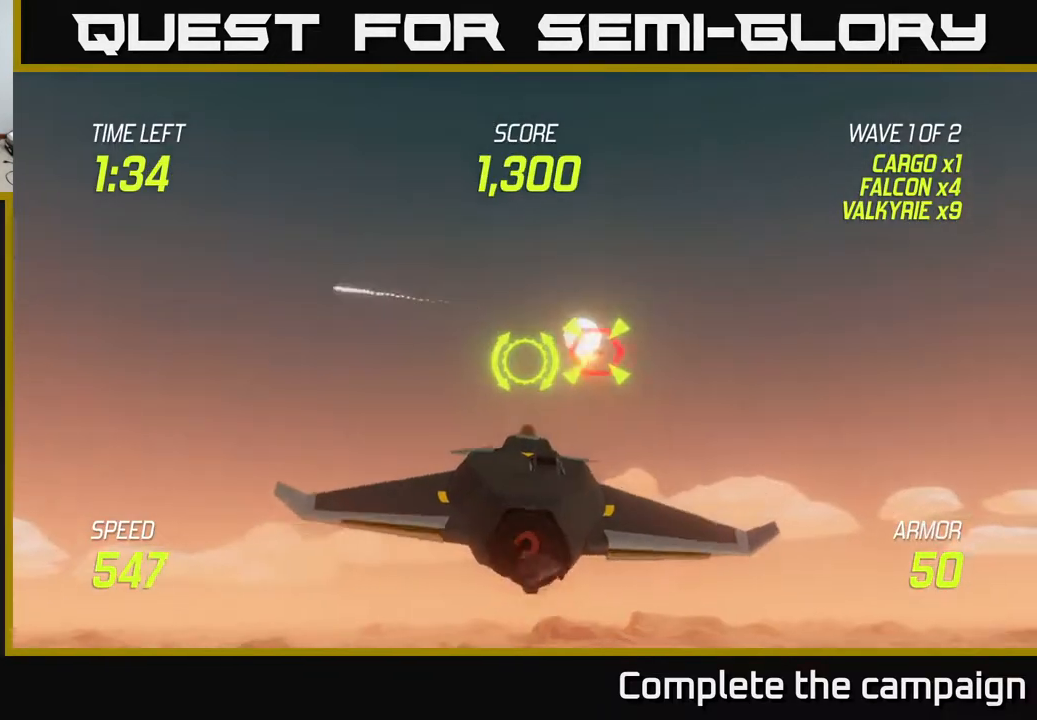
{"buttons": [], "left_stick": "right", "right_stick": "center", "events": [[17, "L2", "down"], [117, "L2", "up"], [183, "L2", "down"], [367, "L2", "up"]]}
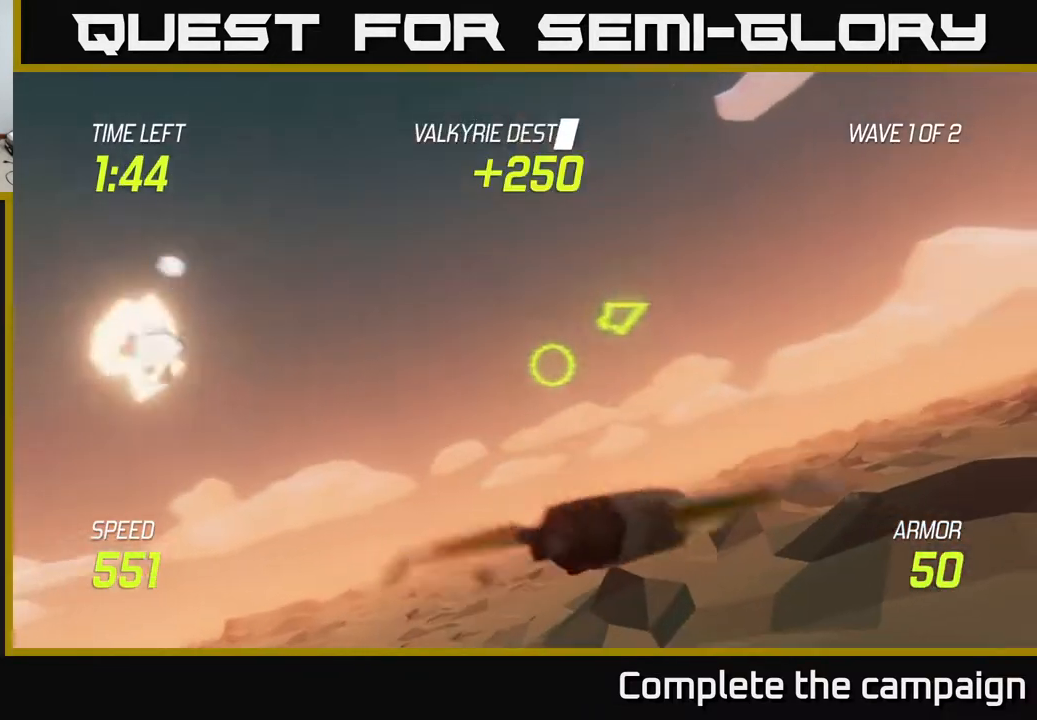
{"buttons": [], "left_stick": "right", "right_stick": "center", "events": []}
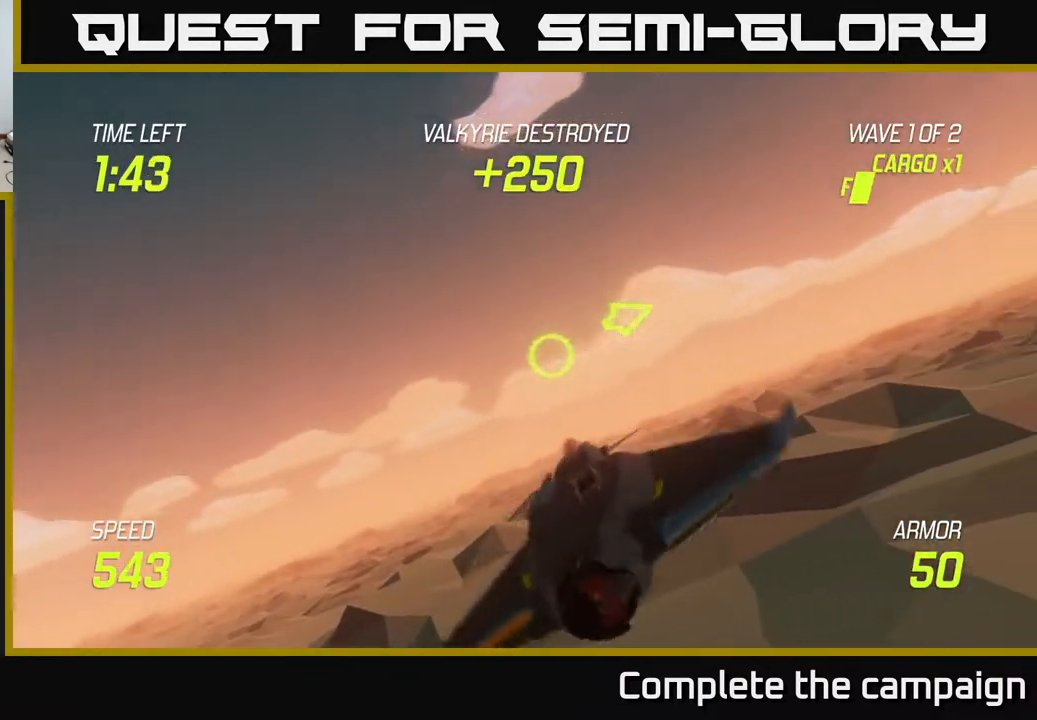
{"buttons": [], "left_stick": "right", "right_stick": "center", "events": []}
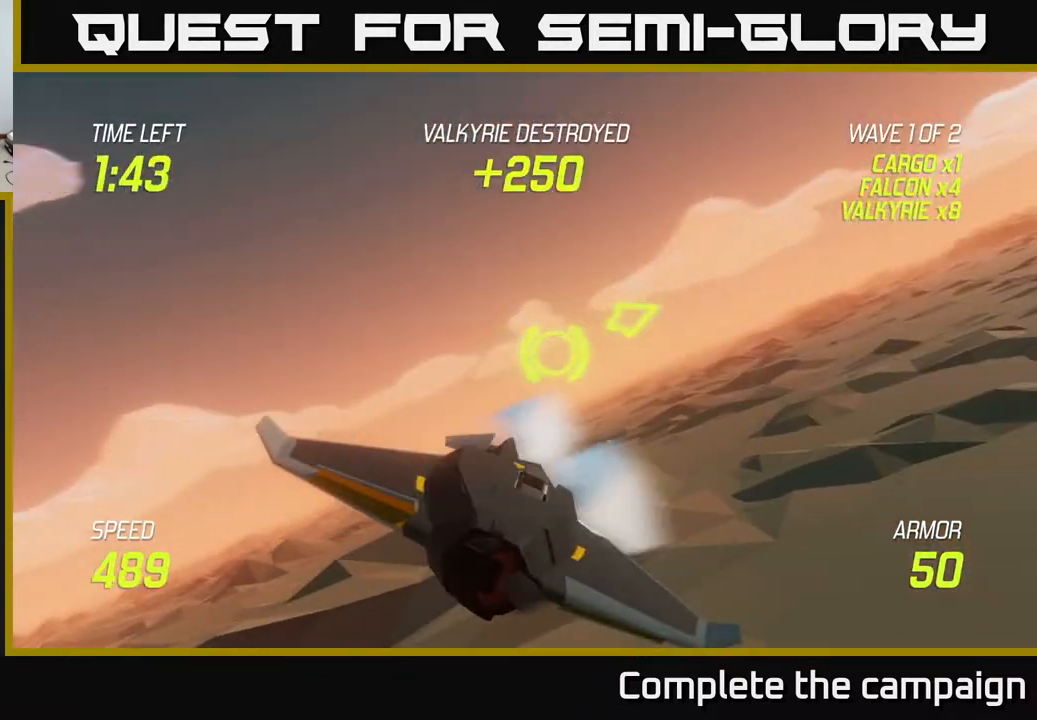
{"buttons": [], "left_stick": "up-right", "right_stick": "center", "events": [[400, "left_stick", "up-right"]]}